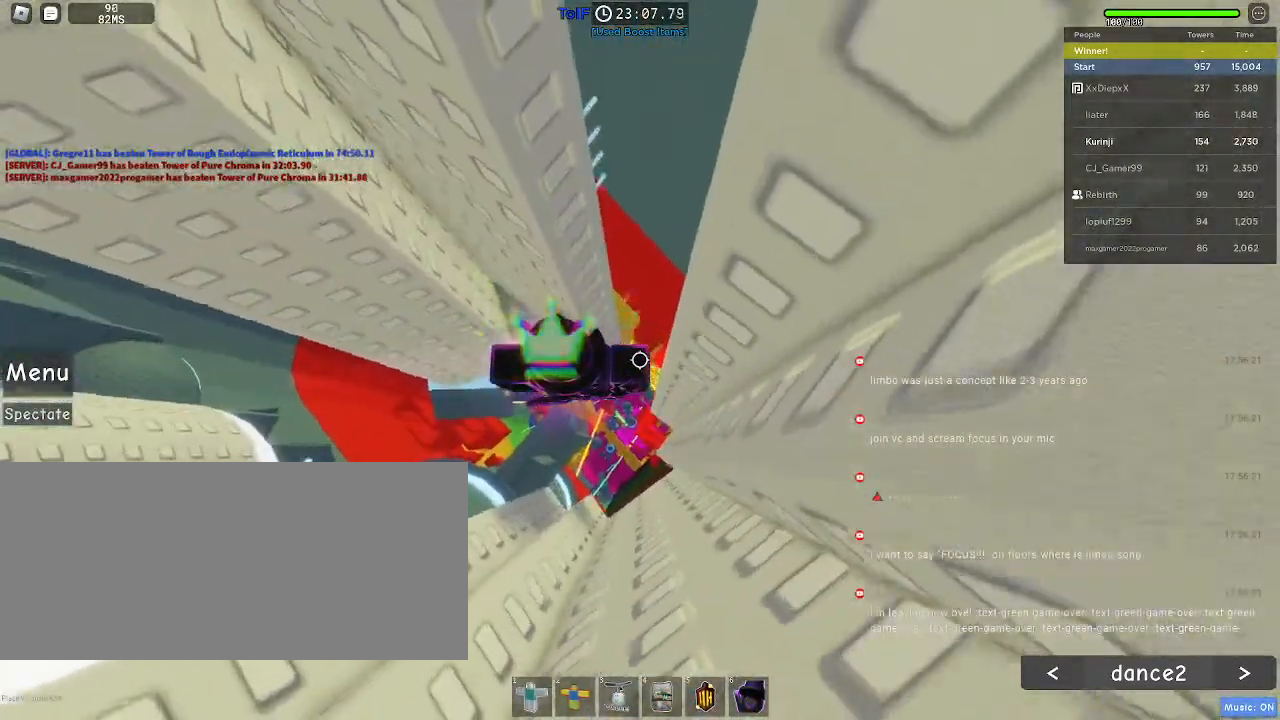
Gameplay with keyboard and mouse; each line is a JSON object with the keys and mouse buttons held at the frame after it. "events" lists presses ("down") and releases ("up") of "a", "ctrl", "d", "e", "f", "q", "r", "s", "shift", "space", "tab", "w", "mouse_left", "mouse_wheel", "mouse_right", "mouse_mb4" and "mouse_mb5" between this image and that frame as [ms after this image, input, new state], when the widget could be followed in between. "mouse_left", "mouse_wheel", "mouse_right", "mouse_mb4", "mouse_mb5" = the "left", "wheel", "right", "mb4", "mb5" buttons of the "mouse" list. No other keys are recorded. "wheel" means that the mouse wheel is clicked or scrolled. Mouse movement is not recorded.
{"keys": ["d"], "mouse": [], "events": [[217, "d", "down"], [350, "space", "down"], [434, "space", "up"]]}
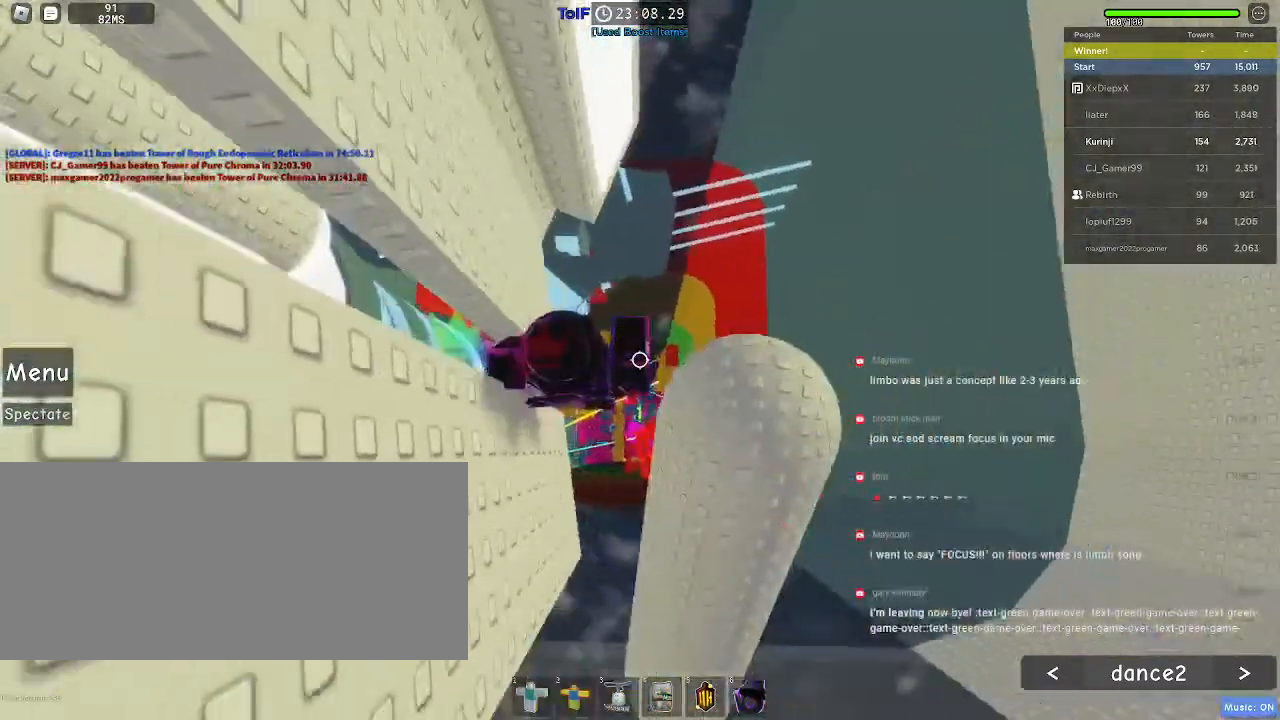
{"keys": ["s"], "mouse": ["right"], "events": [[134, "s", "down"], [350, "d", "up"], [400, "mouse_right", "down"]]}
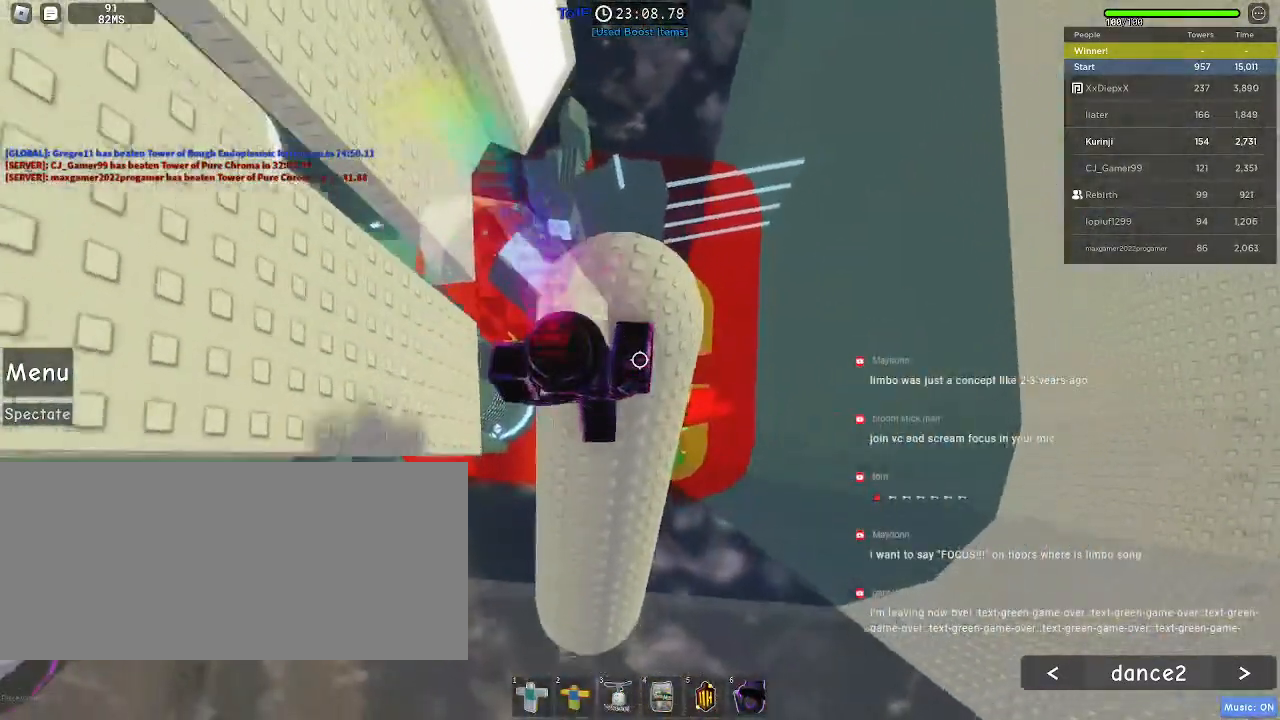
{"keys": [], "mouse": [], "events": [[34, "mouse_right", "up"], [450, "s", "up"]]}
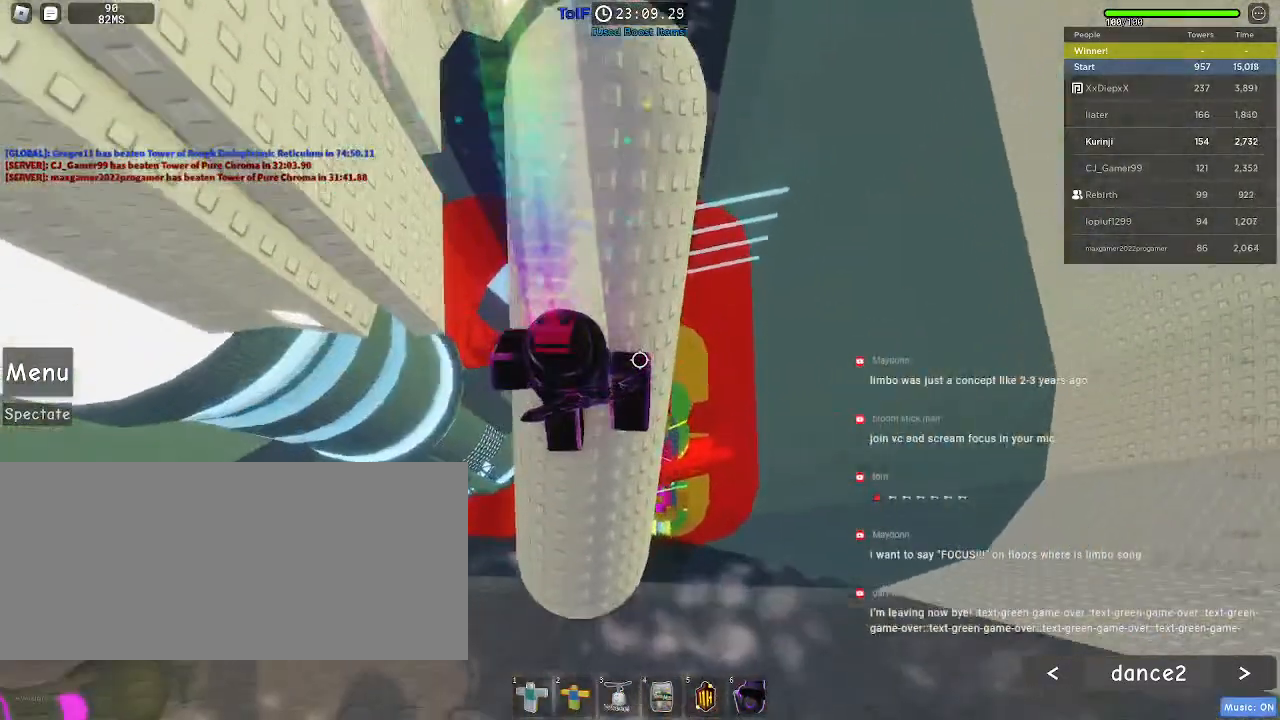
{"keys": ["a"], "mouse": [], "events": [[84, "a", "down"], [334, "space", "down"], [467, "space", "up"]]}
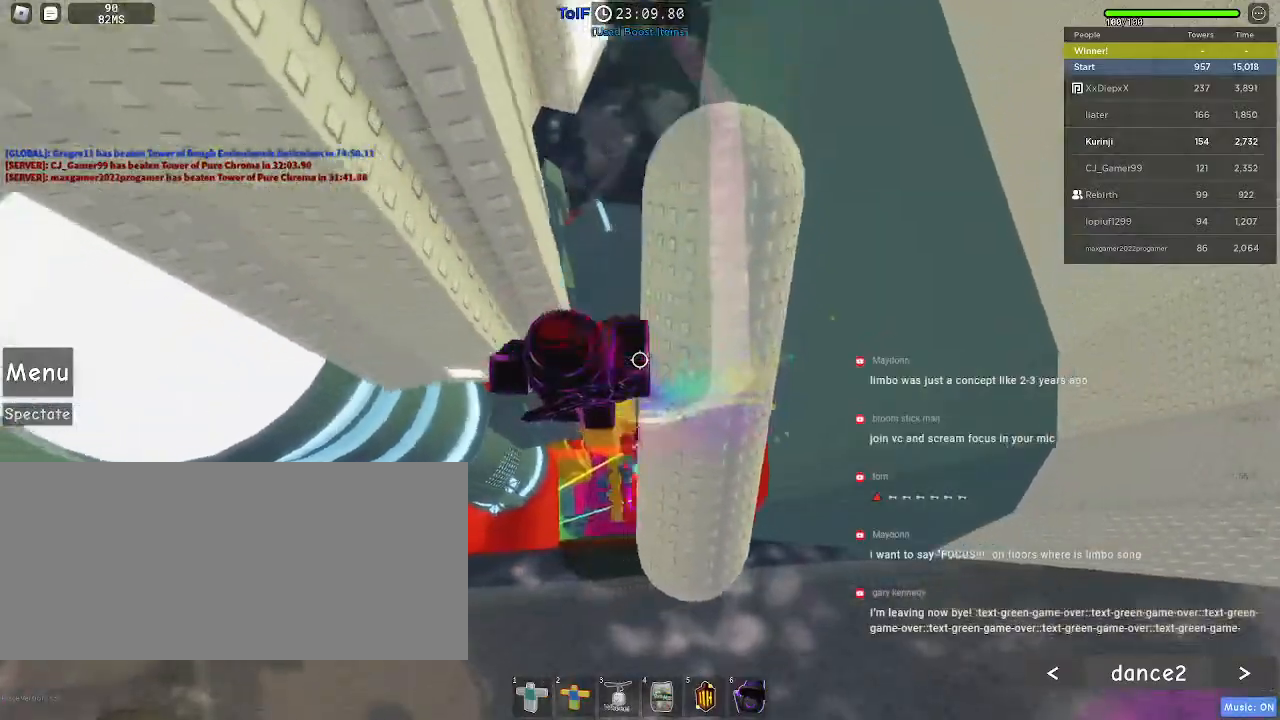
{"keys": ["w"], "mouse": [], "events": [[134, "w", "down"], [450, "a", "up"]]}
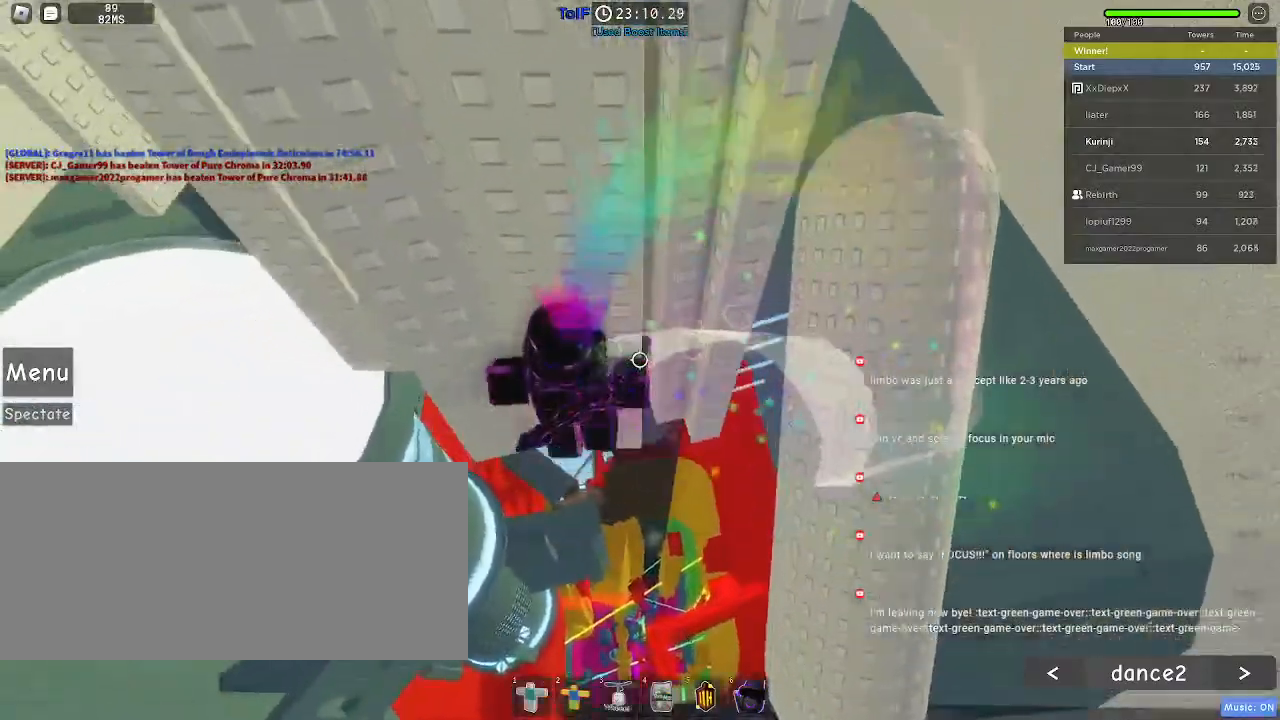
{"keys": ["shift"], "mouse": ["right"], "events": [[350, "w", "up"], [417, "mouse_right", "down"], [434, "shift", "down"]]}
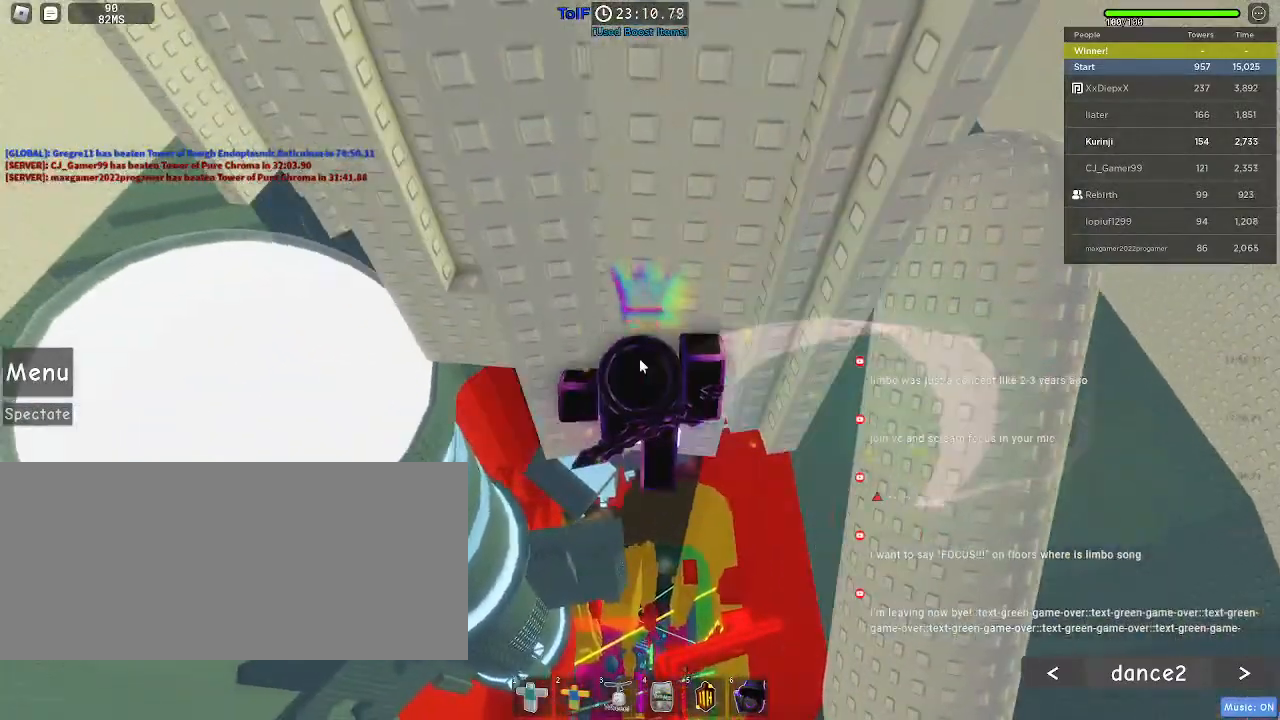
{"keys": [], "mouse": ["right"], "events": [[50, "shift", "up"]]}
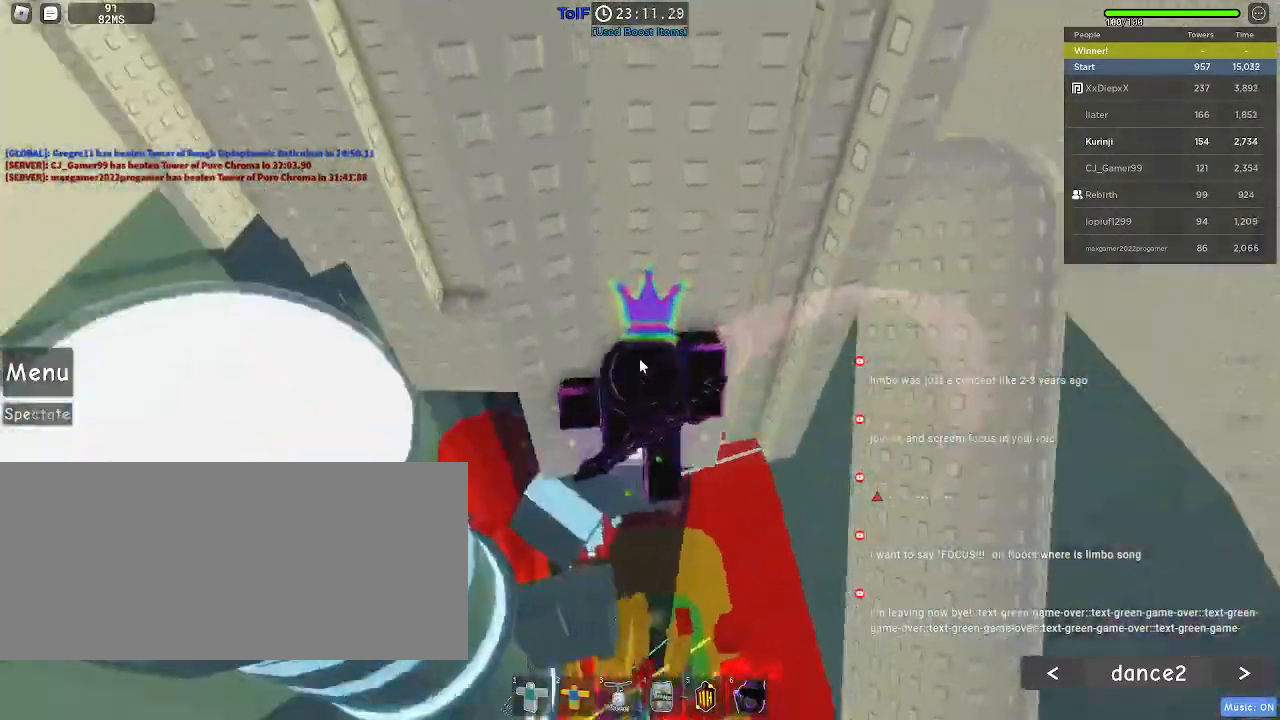
{"keys": ["a"], "mouse": ["right"]}